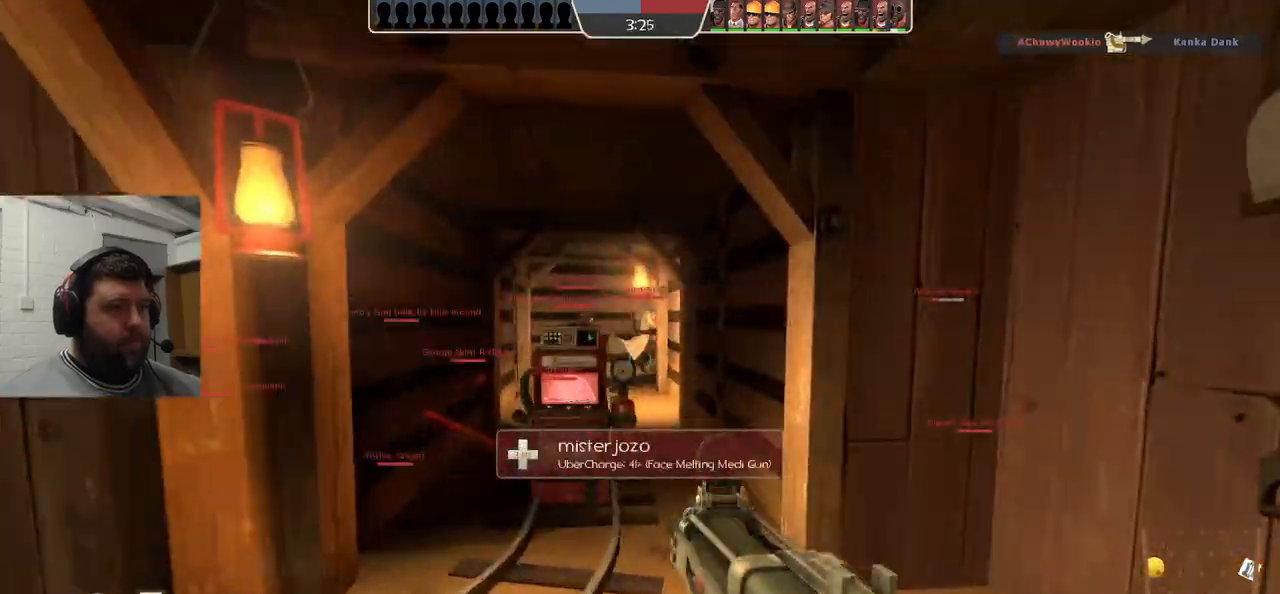
Gameplay with a controller (PlayStation layout); each line is a JSON object with the inputs held at the frame after it (dt_ms = milliseconds from this image to that frame). "events" lists button and stick changes between this image and that frame as [ms after this image, input, new state], when the widget could be followed in between. Not read: L1.
{"dt_ms": 500, "buttons": [], "left_stick": "up", "right_stick": "center", "events": [[33, "SQUARE", "up"], [133, "SQUARE", "down"], [200, "SQUARE", "up"], [300, "SQUARE", "down"], [383, "SQUARE", "up"]]}
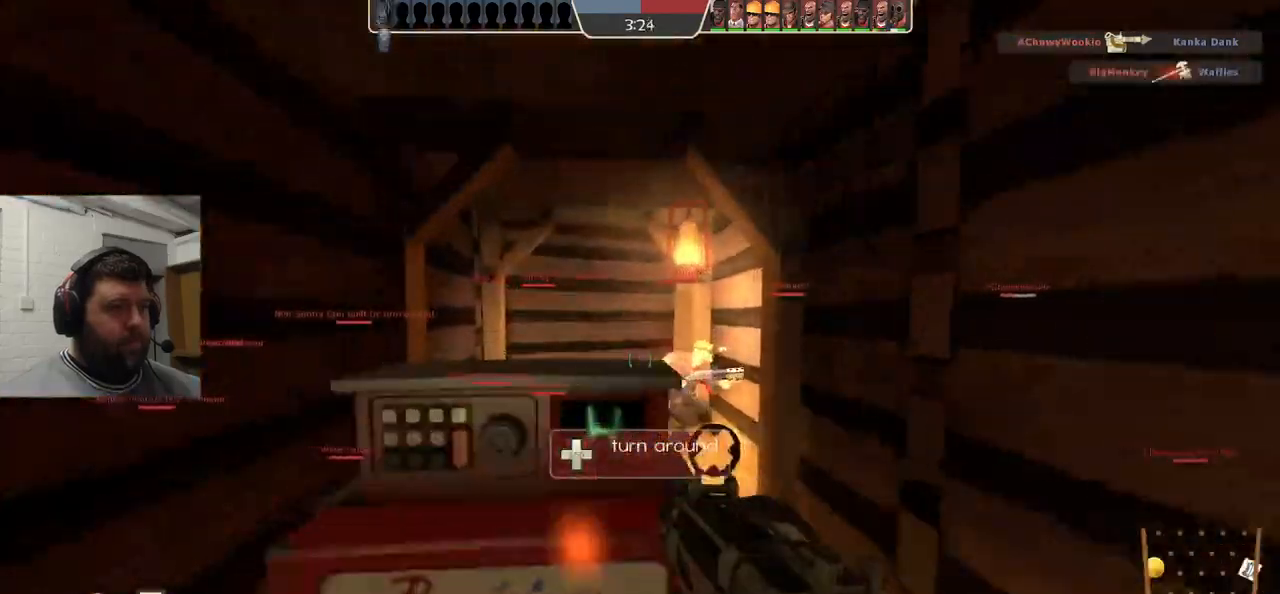
{"dt_ms": 500, "buttons": [], "left_stick": "up", "right_stick": "center", "events": []}
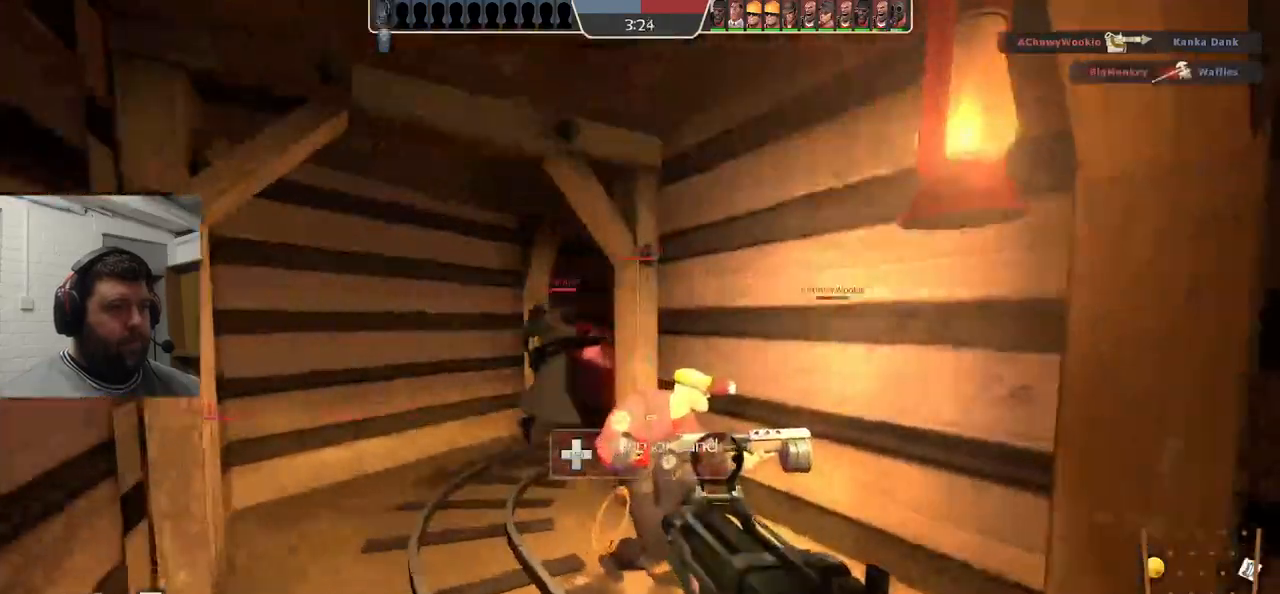
{"dt_ms": 500, "buttons": [], "left_stick": "up-left", "right_stick": "center", "events": [[83, "left_stick", "up-left"]]}
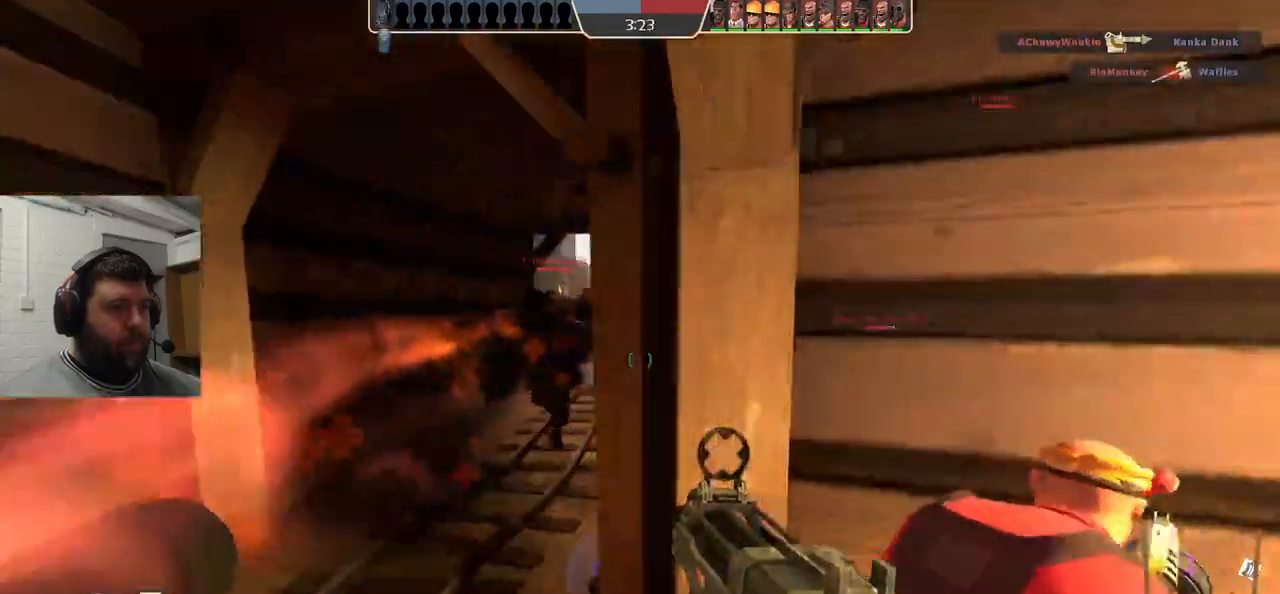
{"dt_ms": 500, "buttons": [], "left_stick": "up-left", "right_stick": "center", "events": []}
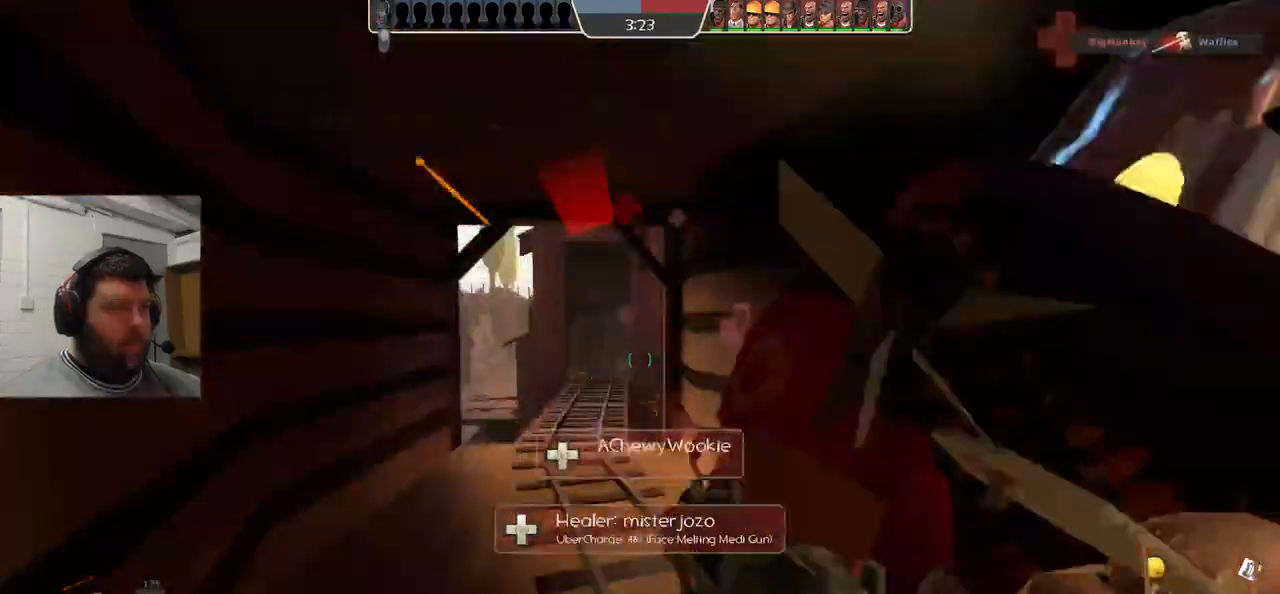
{"dt_ms": 1000, "buttons": ["R2"], "left_stick": "down-right", "right_stick": "center"}
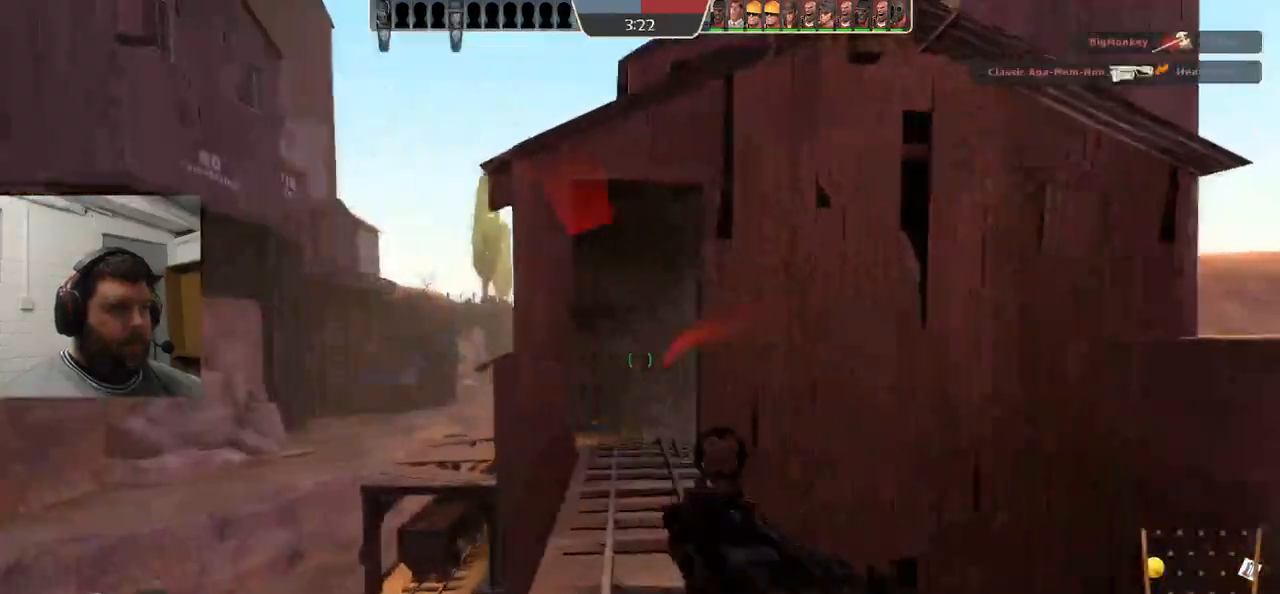
{"dt_ms": 500, "buttons": ["R2"], "left_stick": "up-left", "right_stick": "center", "events": [[67, "left_stick", "down-left"], [417, "left_stick", "up-left"]]}
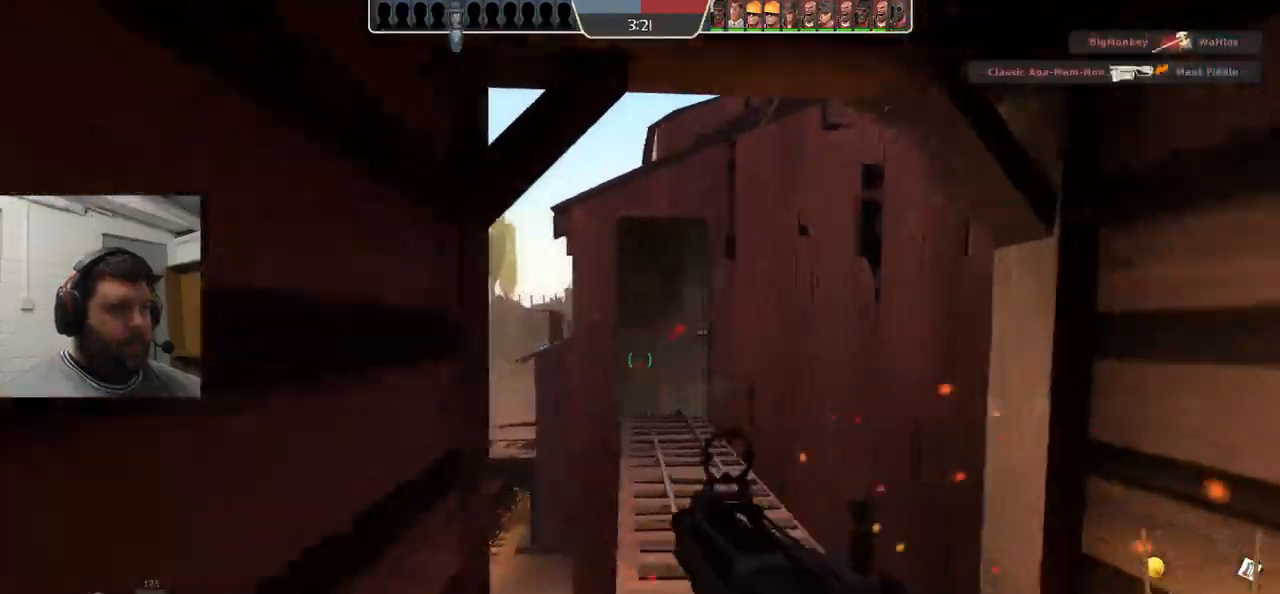
{"dt_ms": 500, "buttons": [], "left_stick": "down-right", "right_stick": "center", "events": [[50, "left_stick", "up-right"], [150, "left_stick", "down-right"], [417, "R2", "up"]]}
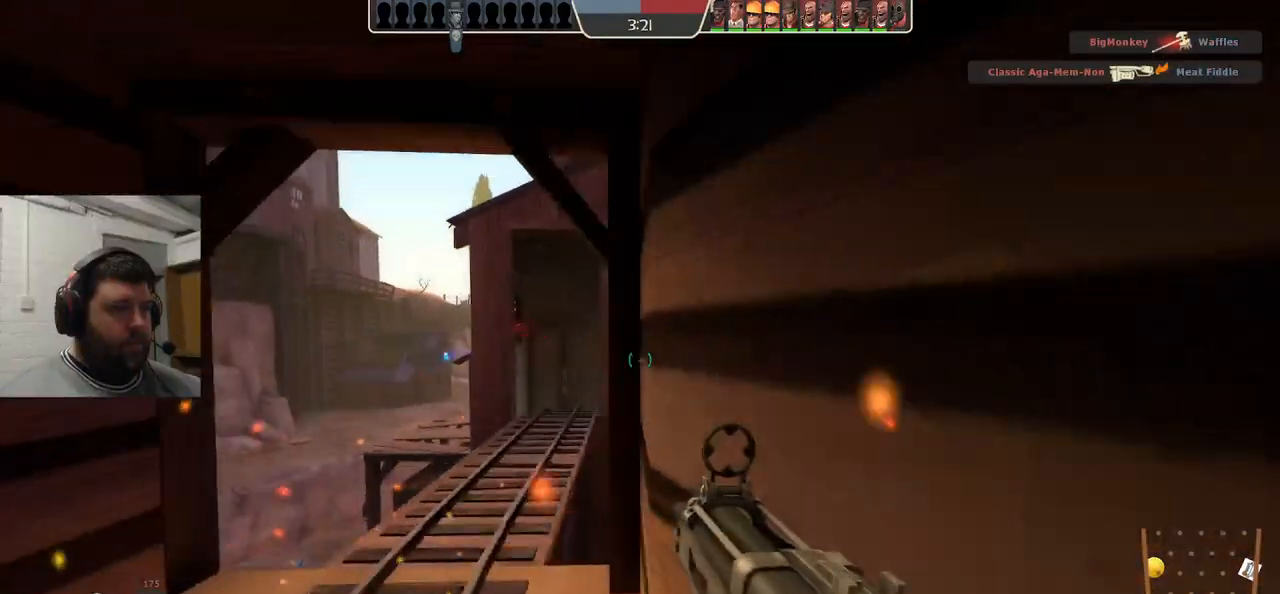
{"dt_ms": 500, "buttons": [], "left_stick": "up-left", "right_stick": "center", "events": [[117, "left_stick", "center"], [133, "R1", "down"], [233, "R1", "up"], [233, "left_stick", "left"], [333, "left_stick", "up-left"]]}
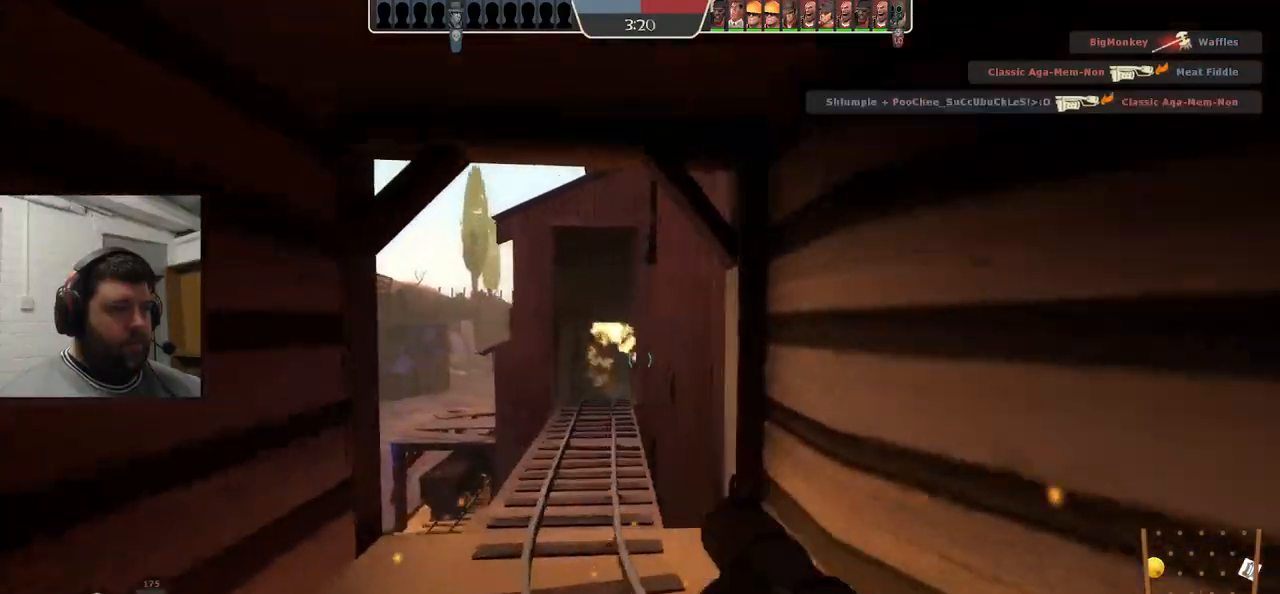
{"dt_ms": 500, "buttons": [], "left_stick": "up", "right_stick": "center", "events": [[483, "left_stick", "up"]]}
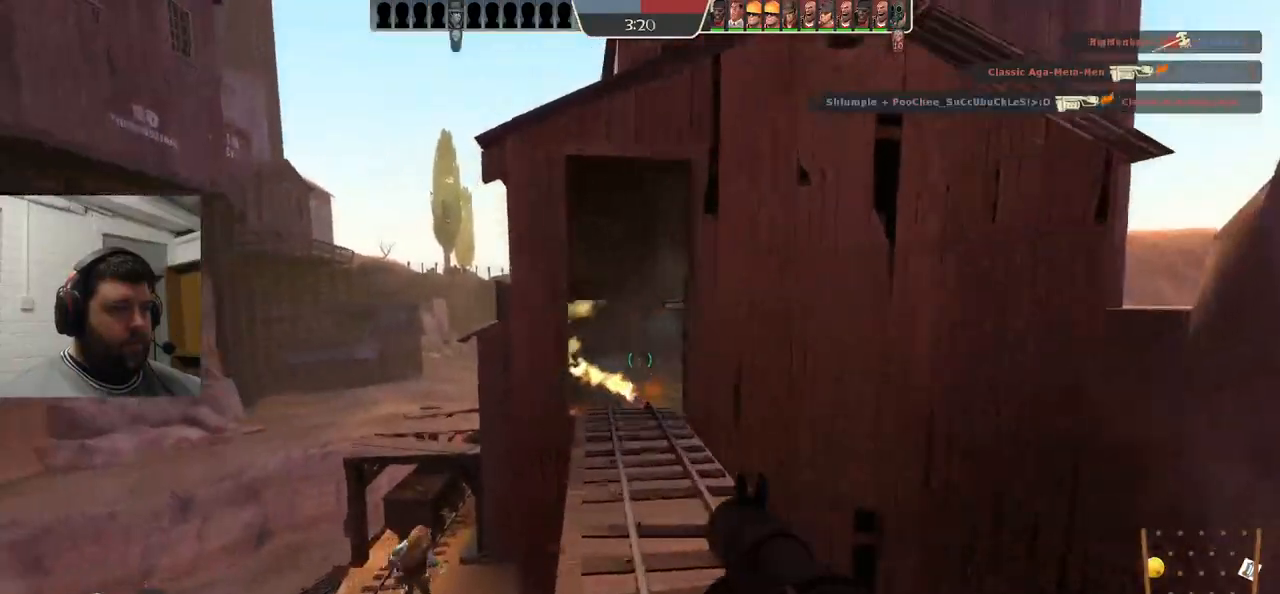
{"dt_ms": 500, "buttons": [], "left_stick": "center", "right_stick": "center", "events": [[17, "R2", "down"], [67, "R1", "down"], [117, "left_stick", "center"], [133, "R1", "up"], [133, "R2", "up"], [167, "left_stick", "down"], [367, "left_stick", "center"]]}
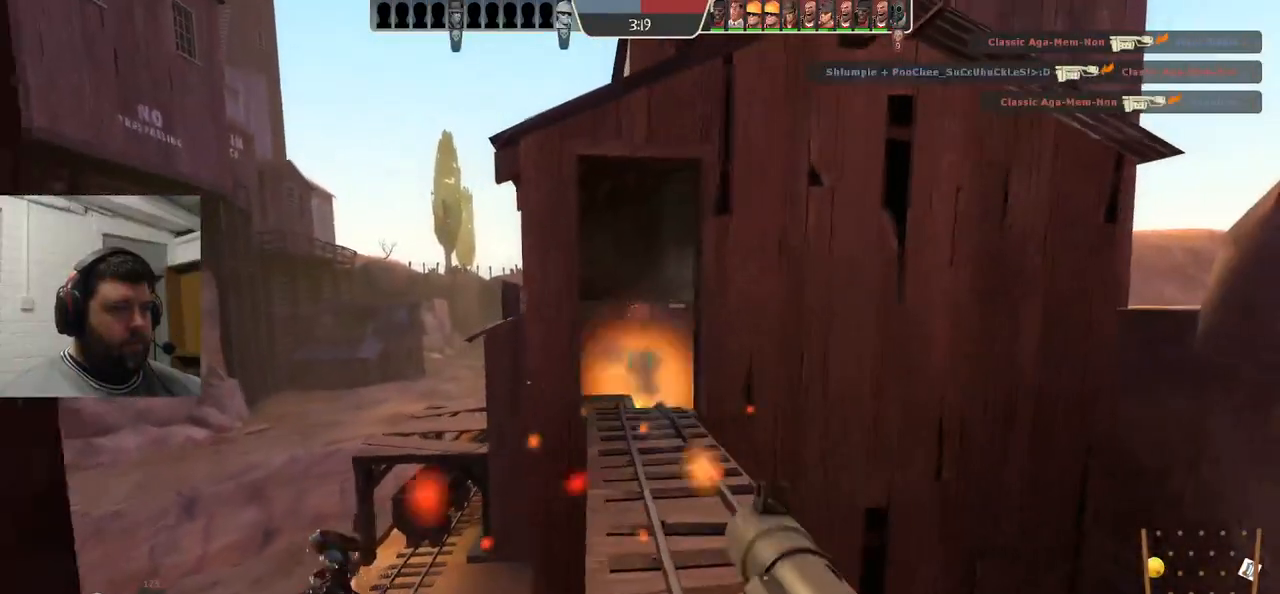
{"dt_ms": 500, "buttons": ["R2"], "left_stick": "down-left", "right_stick": "center", "events": [[17, "left_stick", "up-left"], [117, "R2", "down"], [150, "left_stick", "center"], [200, "R2", "up"], [217, "left_stick", "down-right"], [300, "R2", "down"], [367, "R2", "up"], [367, "left_stick", "down-left"], [433, "R2", "down"]]}
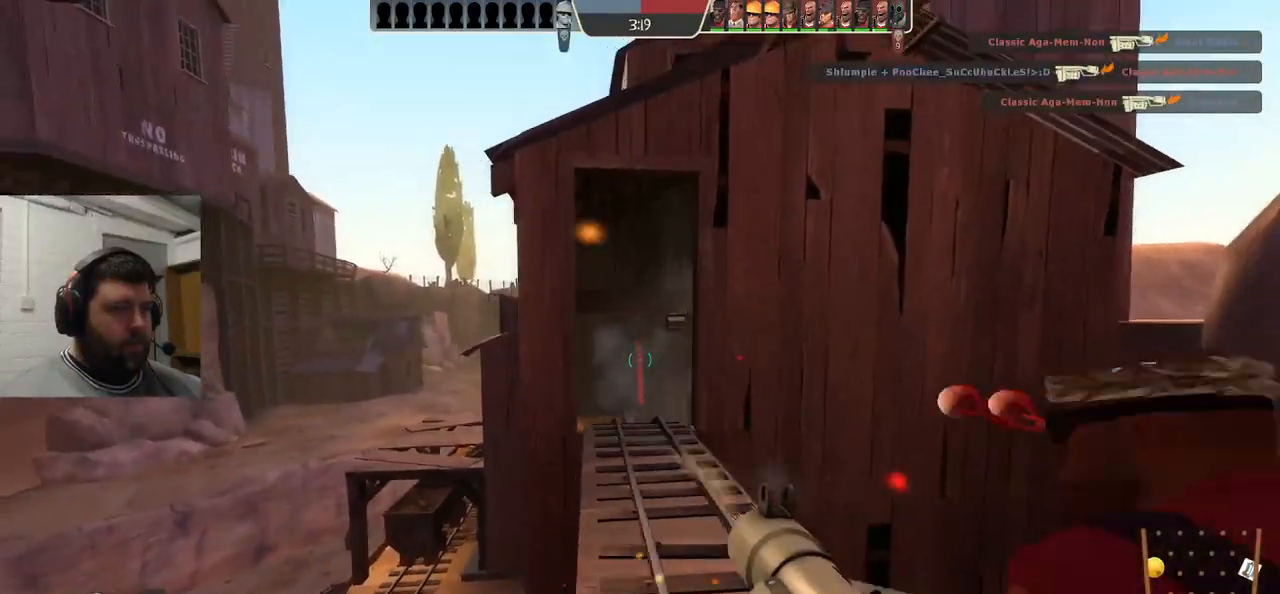
{"dt_ms": 500, "buttons": [], "left_stick": "center", "right_stick": "center", "events": [[17, "R2", "up"], [17, "left_stick", "center"], [183, "R2", "down"], [283, "R2", "up"], [367, "R2", "down"], [433, "R2", "up"]]}
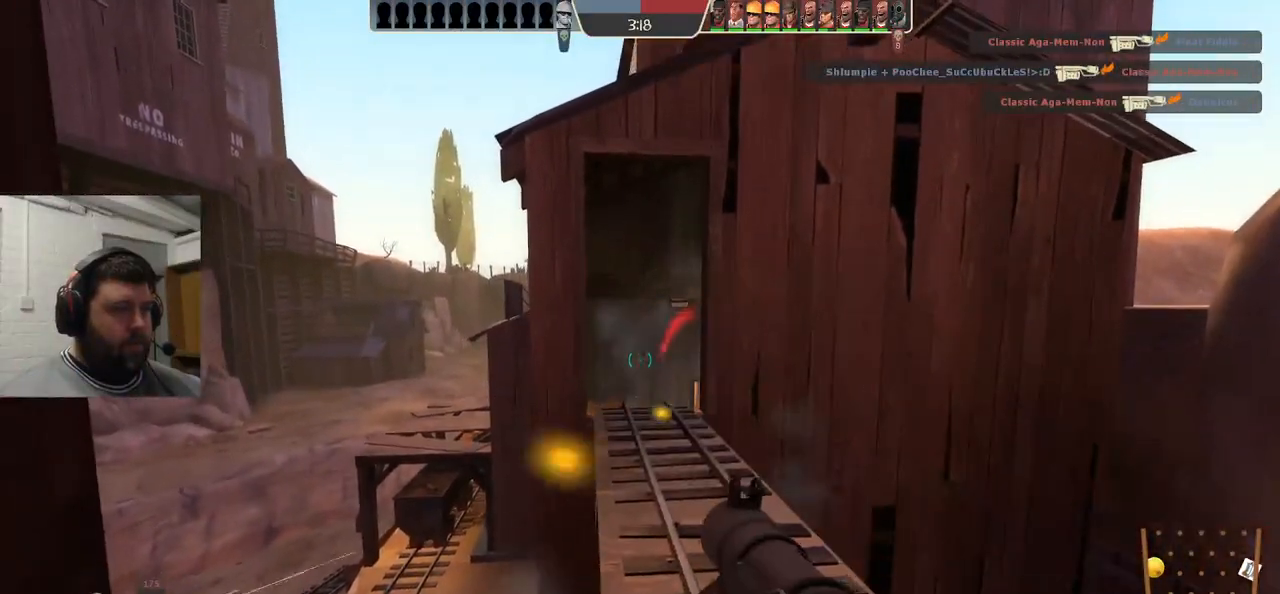
{"dt_ms": 500, "buttons": ["SQUARE"], "left_stick": "down-right", "right_stick": "center", "events": [[17, "R2", "down"], [67, "left_stick", "down-right"], [100, "L2", "down"], [100, "R2", "up"], [283, "L2", "up"], [283, "SQUARE", "down"], [350, "SQUARE", "up"], [417, "SQUARE", "down"]]}
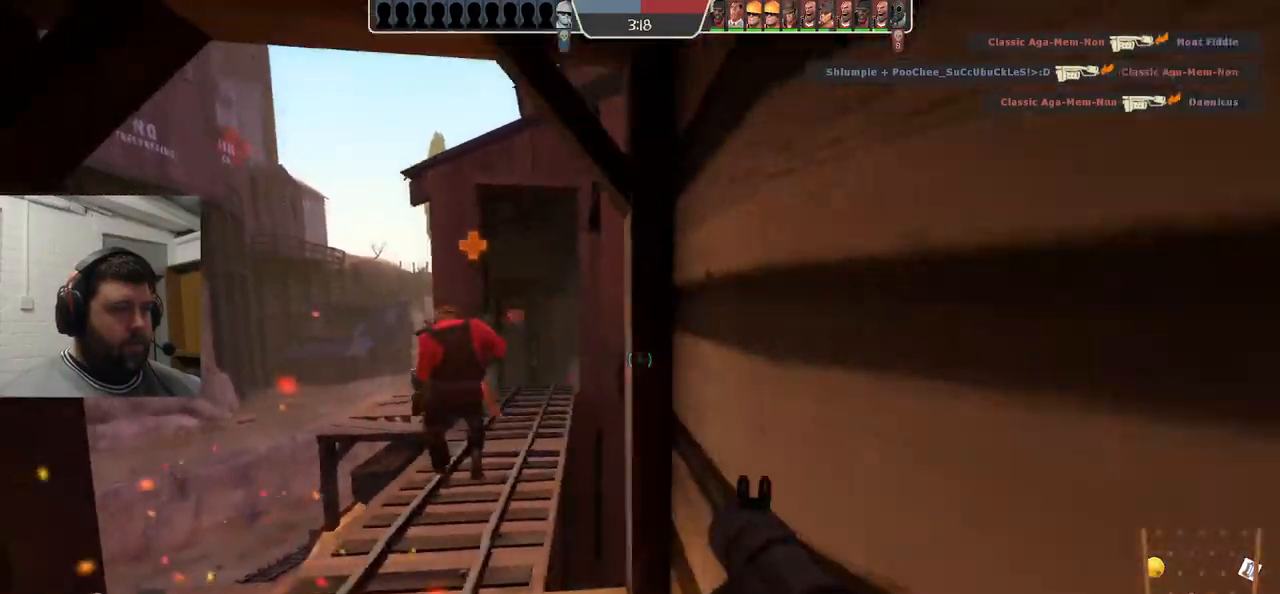
{"dt_ms": 500, "buttons": [], "left_stick": "down-right", "right_stick": "center", "events": [[17, "SQUARE", "up"], [83, "SQUARE", "down"], [183, "SQUARE", "up"]]}
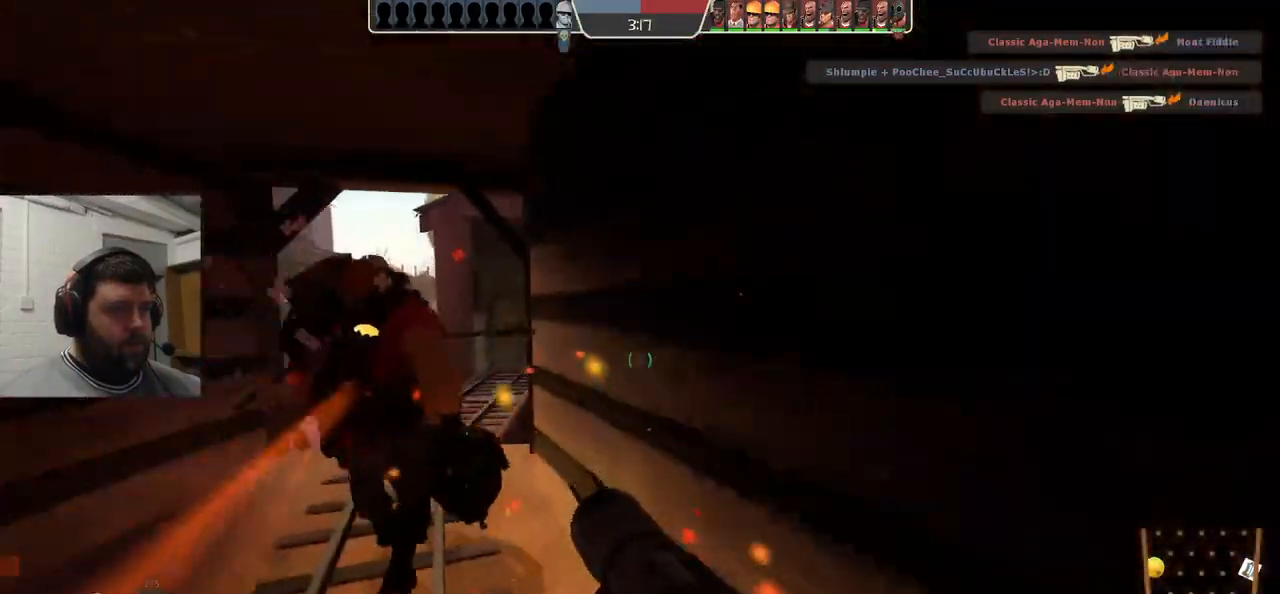
{"dt_ms": 500, "buttons": ["L2"], "left_stick": "up", "right_stick": "center", "events": [[233, "L2", "down"], [350, "left_stick", "center"], [500, "left_stick", "up"]]}
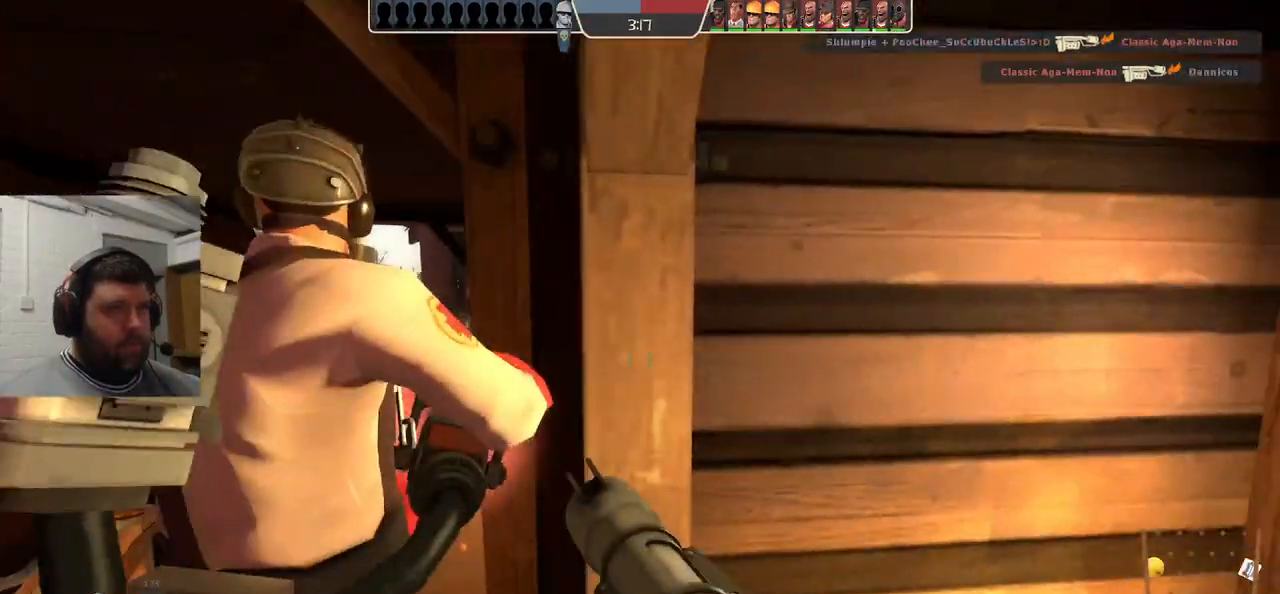
{"dt_ms": 500, "buttons": ["L2"], "left_stick": "up-left", "right_stick": "center", "events": [[100, "left_stick", "up-left"], [283, "L2", "up"], [367, "L2", "down"]]}
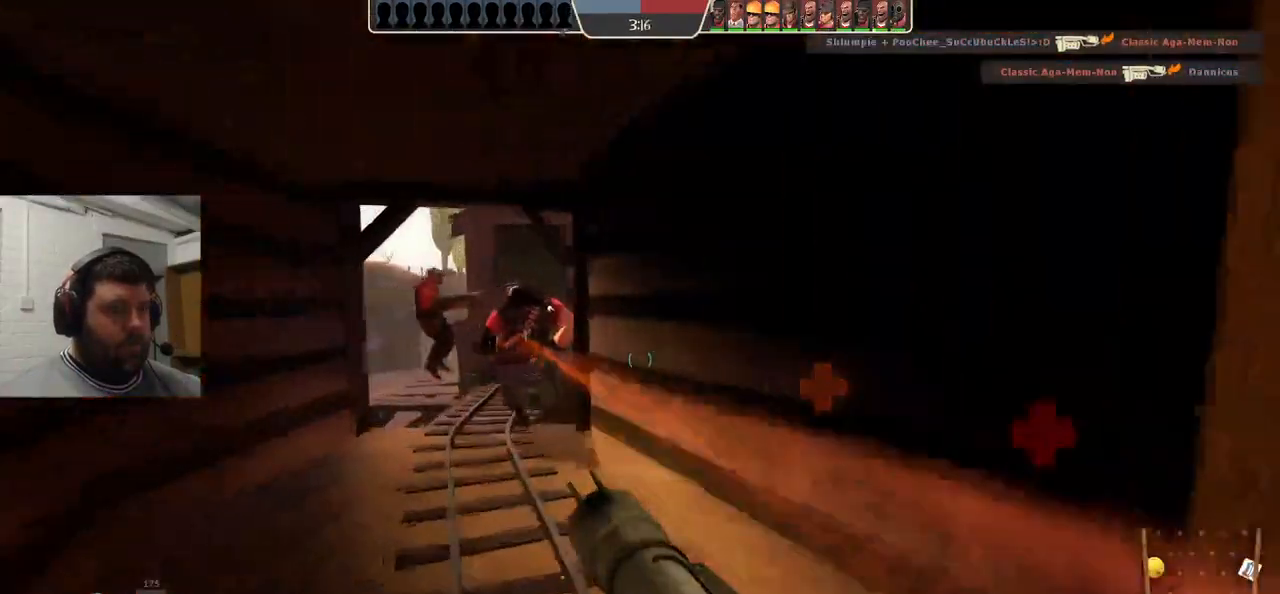
{"dt_ms": 500, "buttons": [], "left_stick": "up-left", "right_stick": "center", "events": [[217, "L2", "up"]]}
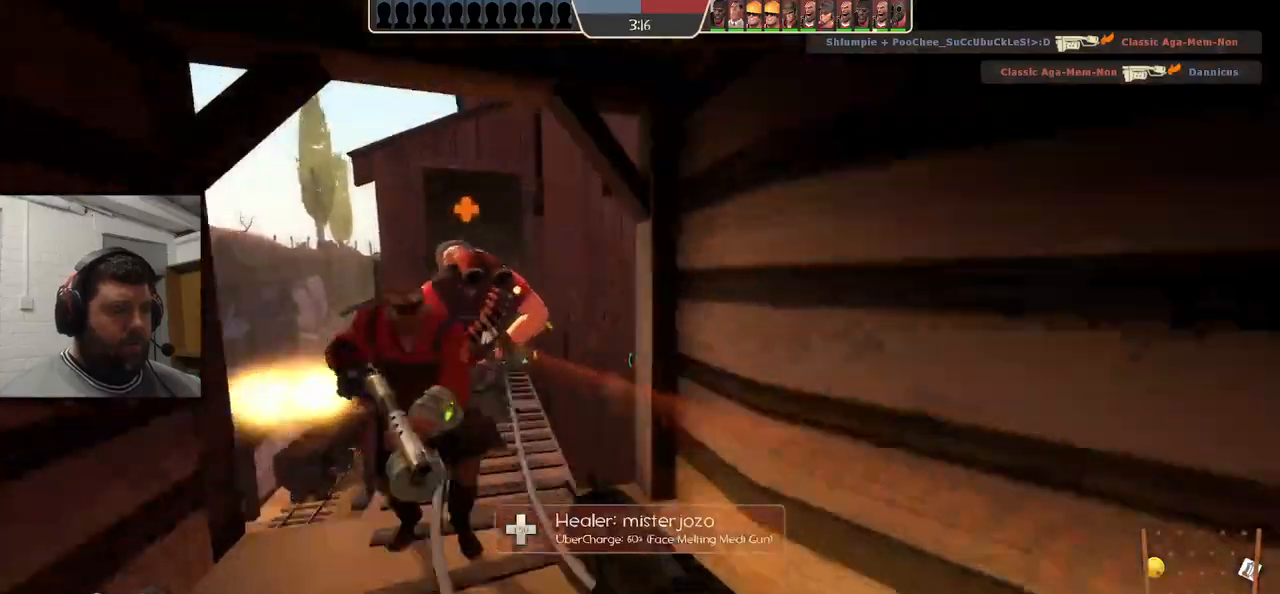
{"dt_ms": 500, "buttons": [], "left_stick": "up-left", "right_stick": "center", "events": []}
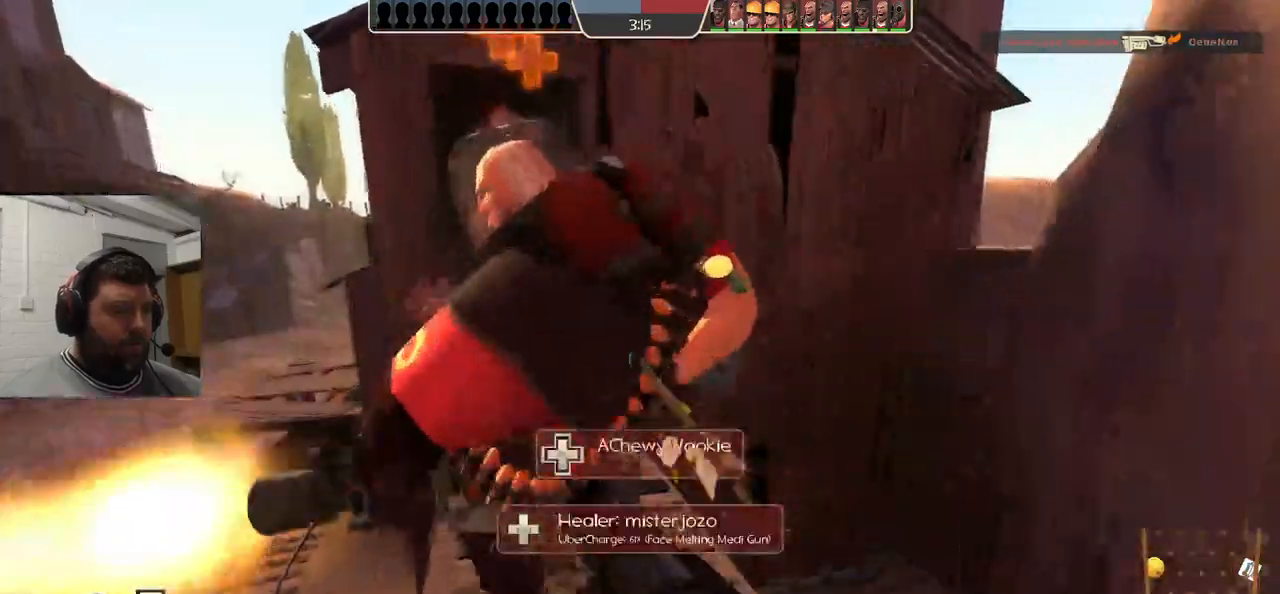
{"dt_ms": 500, "buttons": [], "left_stick": "up-left", "right_stick": "center", "events": []}
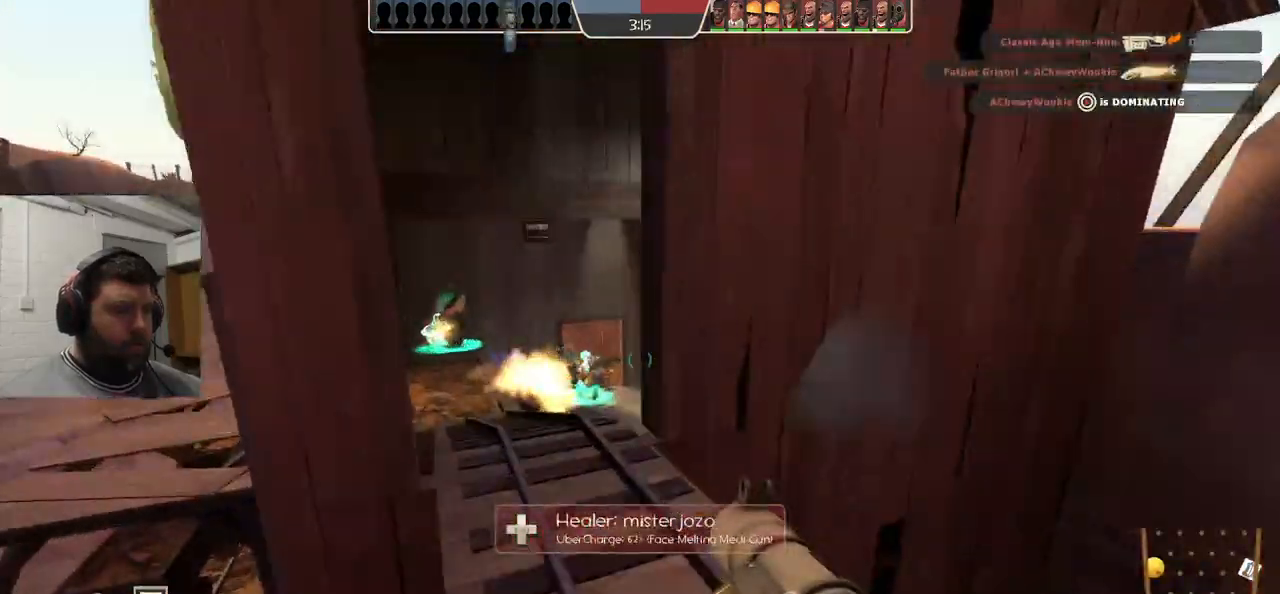
{"dt_ms": 500, "buttons": ["R2"], "left_stick": "down-right", "right_stick": "center", "events": [[250, "R2", "down"], [333, "left_stick", "down-right"], [350, "R2", "up"], [483, "R2", "down"]]}
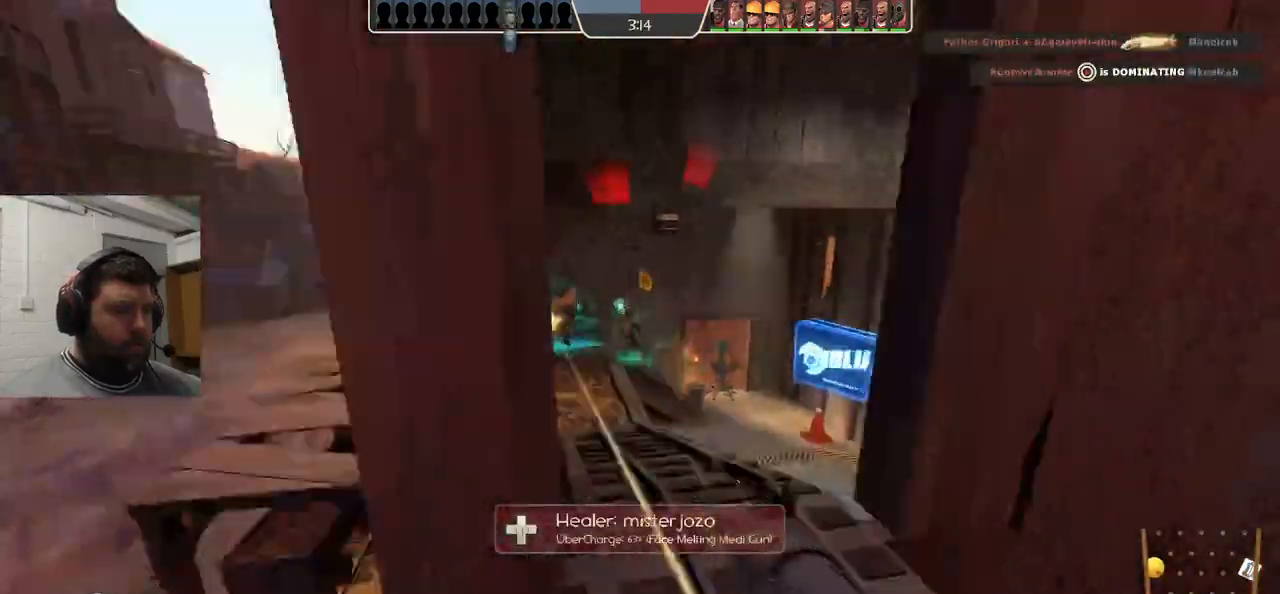
{"dt_ms": 500, "buttons": ["L2"], "left_stick": "down-right", "right_stick": "center"}
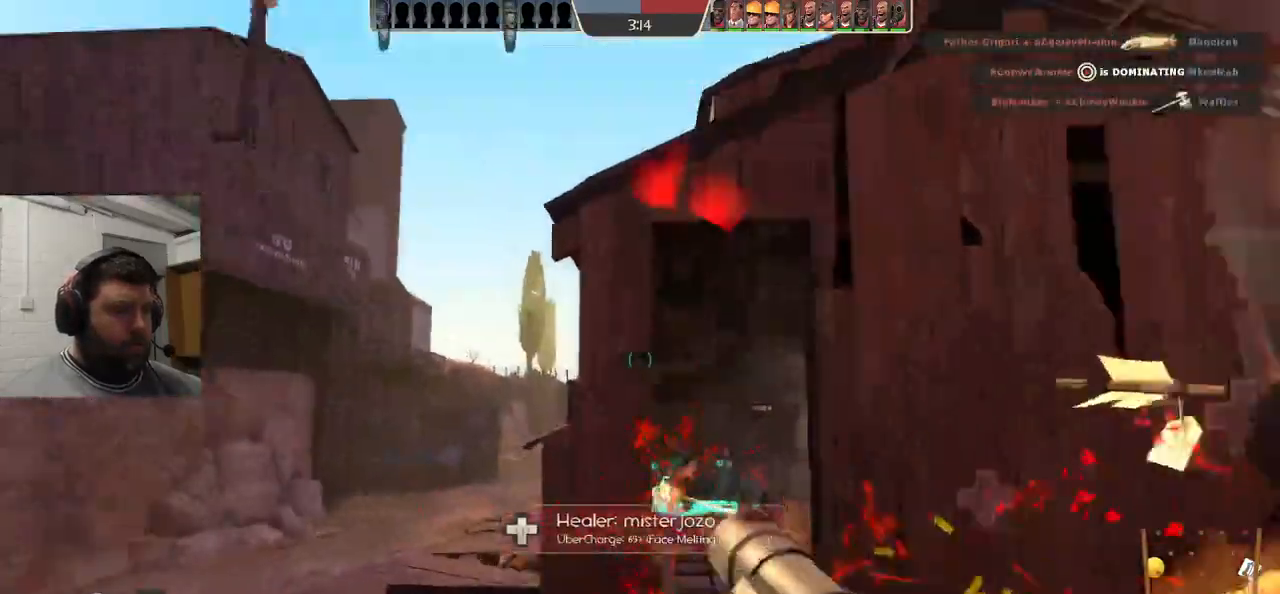
{"dt_ms": 1000, "buttons": [], "left_stick": "center", "right_stick": "center"}
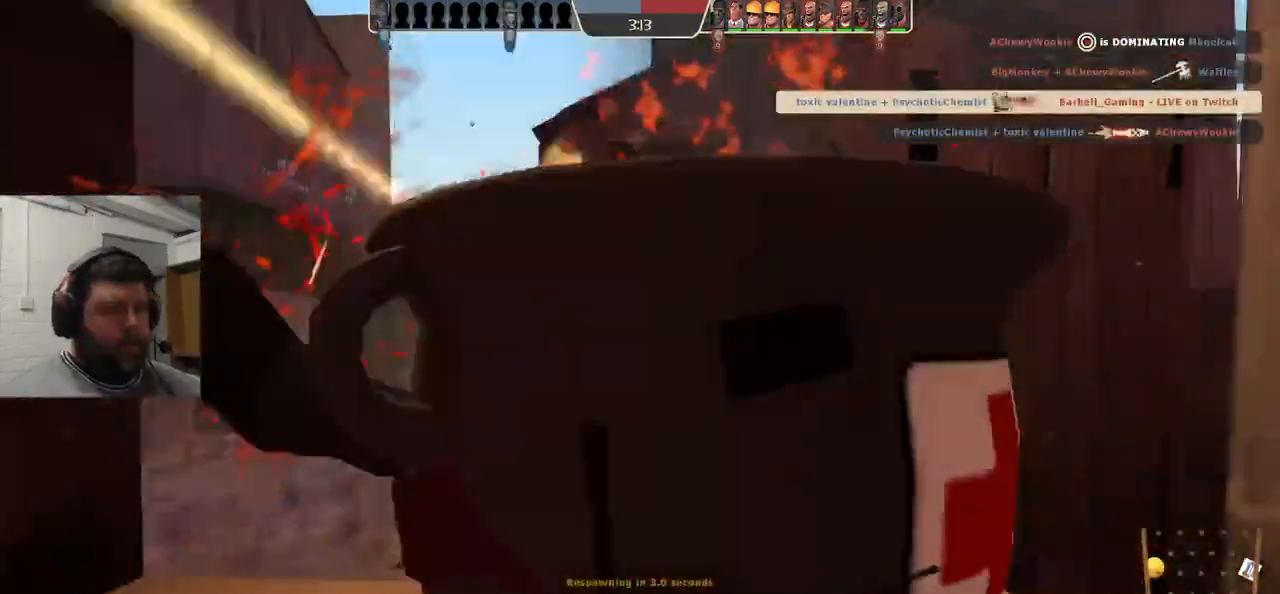
{"dt_ms": 500, "buttons": ["SQUARE"], "left_stick": "center", "right_stick": "center", "events": [[133, "SQUARE", "down"], [250, "SQUARE", "up"], [317, "SQUARE", "down"], [417, "SQUARE", "up"], [500, "SQUARE", "down"]]}
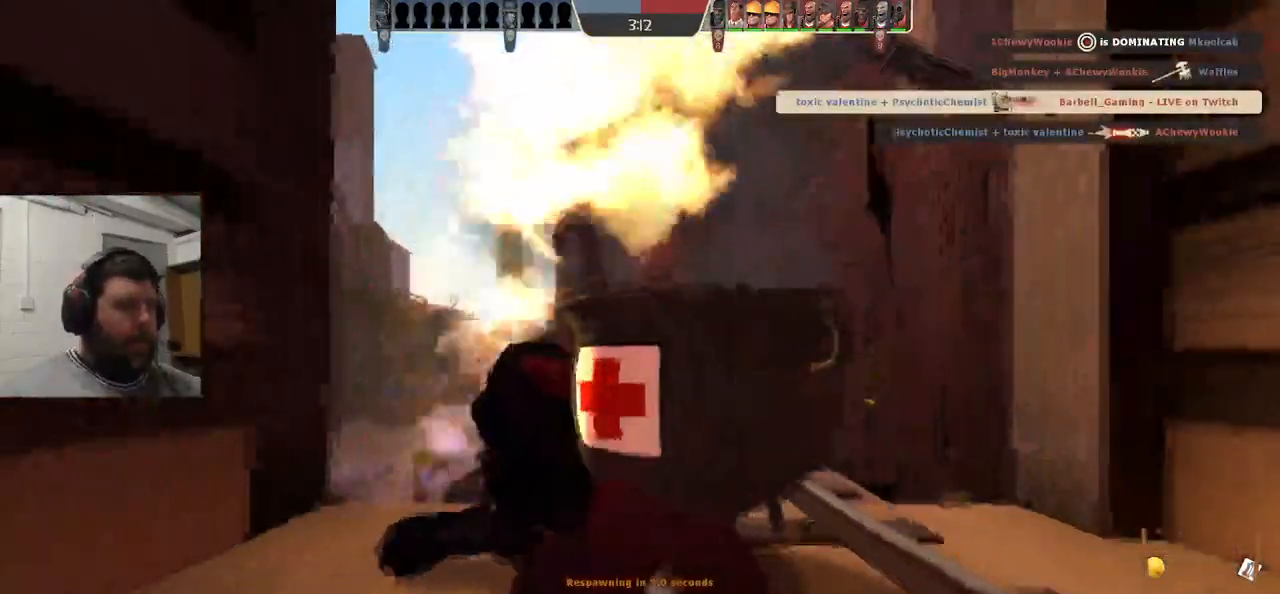
{"dt_ms": 500, "buttons": ["SQUARE"], "left_stick": "center", "right_stick": "center", "events": [[83, "SQUARE", "up"], [183, "SQUARE", "down"], [283, "SQUARE", "up"], [417, "SQUARE", "down"]]}
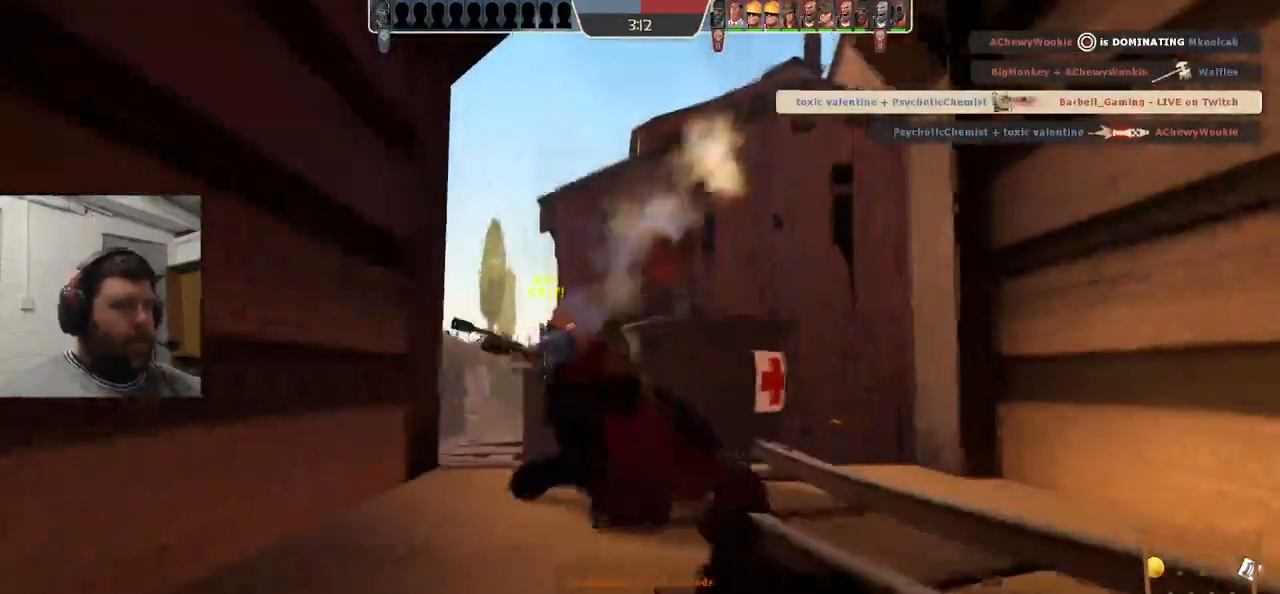
{"dt_ms": 500, "buttons": [], "left_stick": "up", "right_stick": "center", "events": [[67, "SQUARE", "up"], [267, "SQUARE", "down"], [267, "left_stick", "up"], [383, "SQUARE", "up"]]}
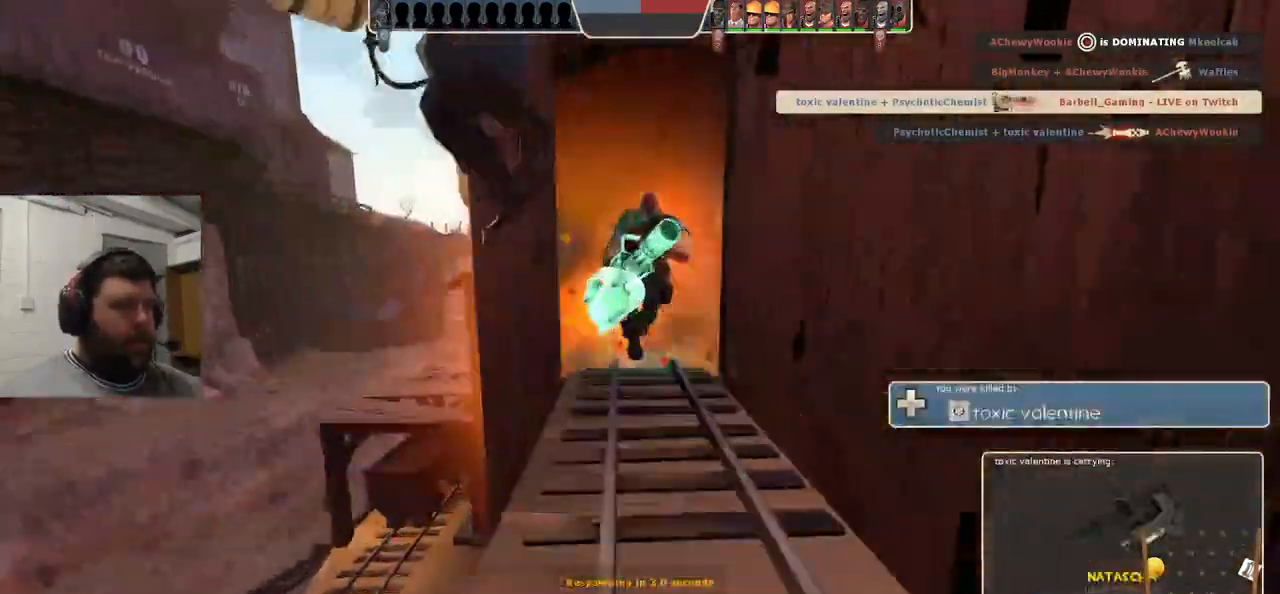
{"dt_ms": 500, "buttons": [], "left_stick": "up", "right_stick": "center", "events": []}
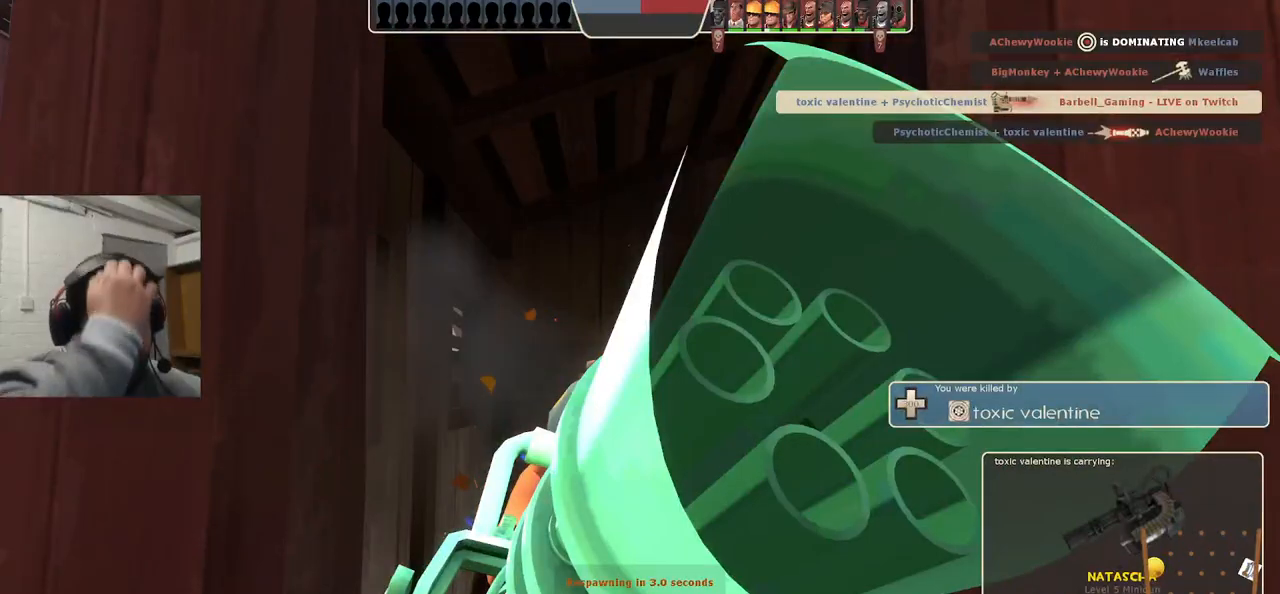
{"dt_ms": 500, "buttons": [], "left_stick": "up", "right_stick": "center", "events": []}
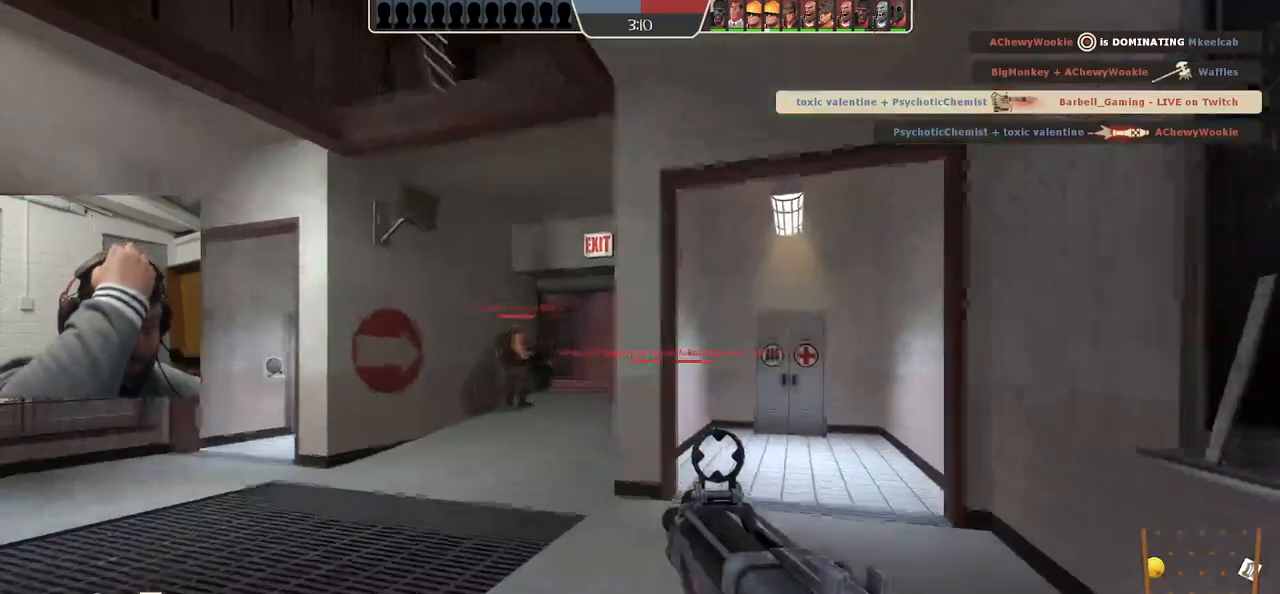
{"dt_ms": 500, "buttons": [], "left_stick": "up", "right_stick": "center", "events": []}
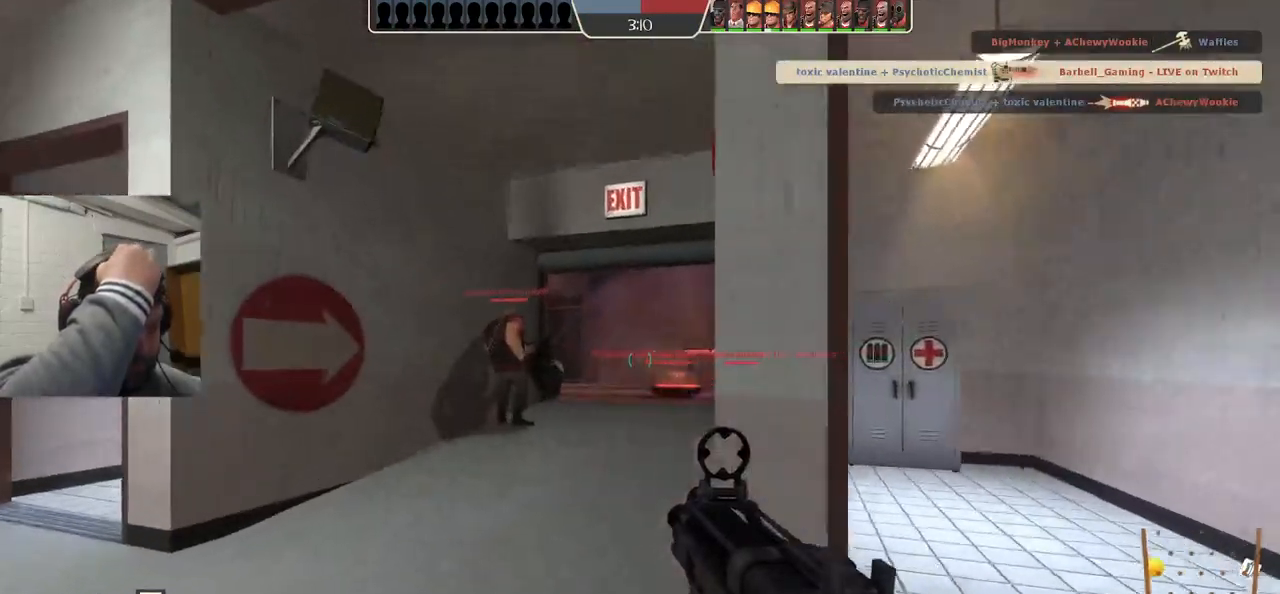
{"dt_ms": 500, "buttons": [], "left_stick": "up", "right_stick": "center", "events": []}
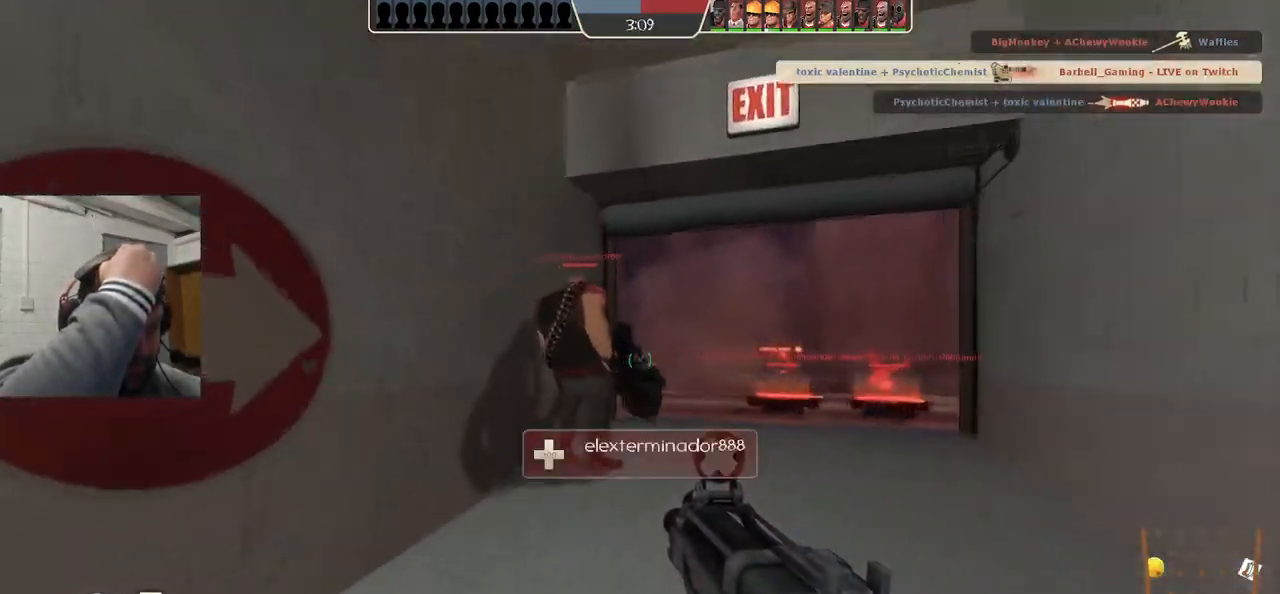
{"dt_ms": 500, "buttons": [], "left_stick": "up", "right_stick": "center", "events": []}